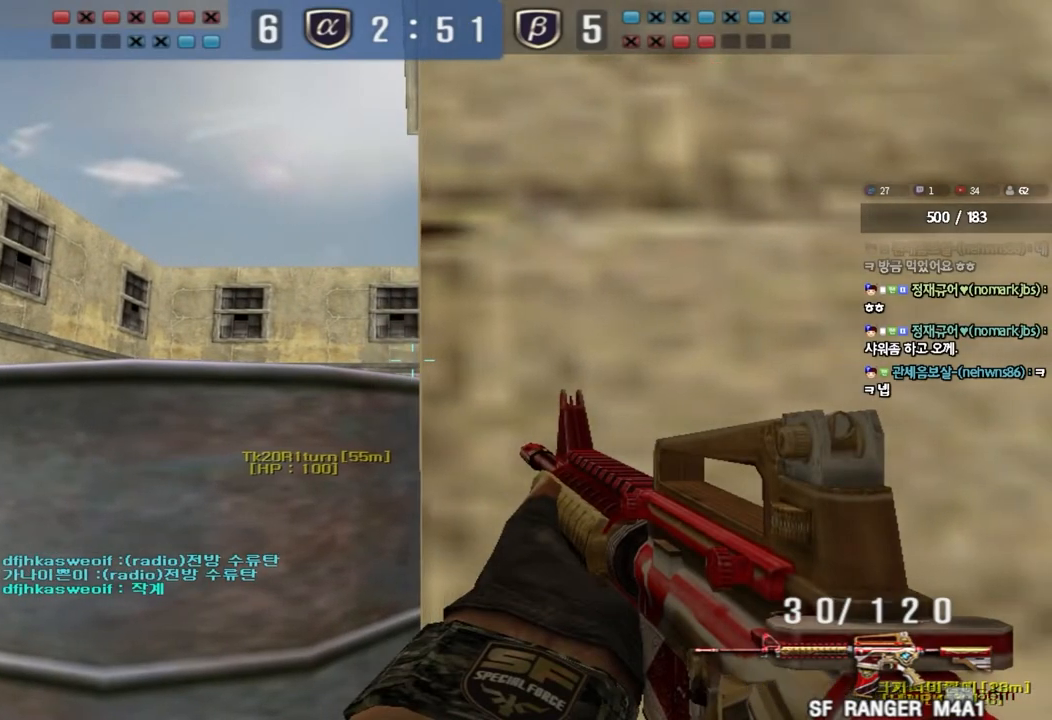
Gameplay with keyboard; each line is a JSON object with the keys held at the frame after it. "events" lists presses ("down") and releases ("up") of "a", "ctrl", "d", "e", "f", "q", "r", "s", "shift", "space", "tab" and "w" between this image and that frame as [ms after this image, input, new state], when the widget could be followed in between. No other keys are recorded. Mouse input is not recorded.
{"keys": ["ctrl"], "events": []}
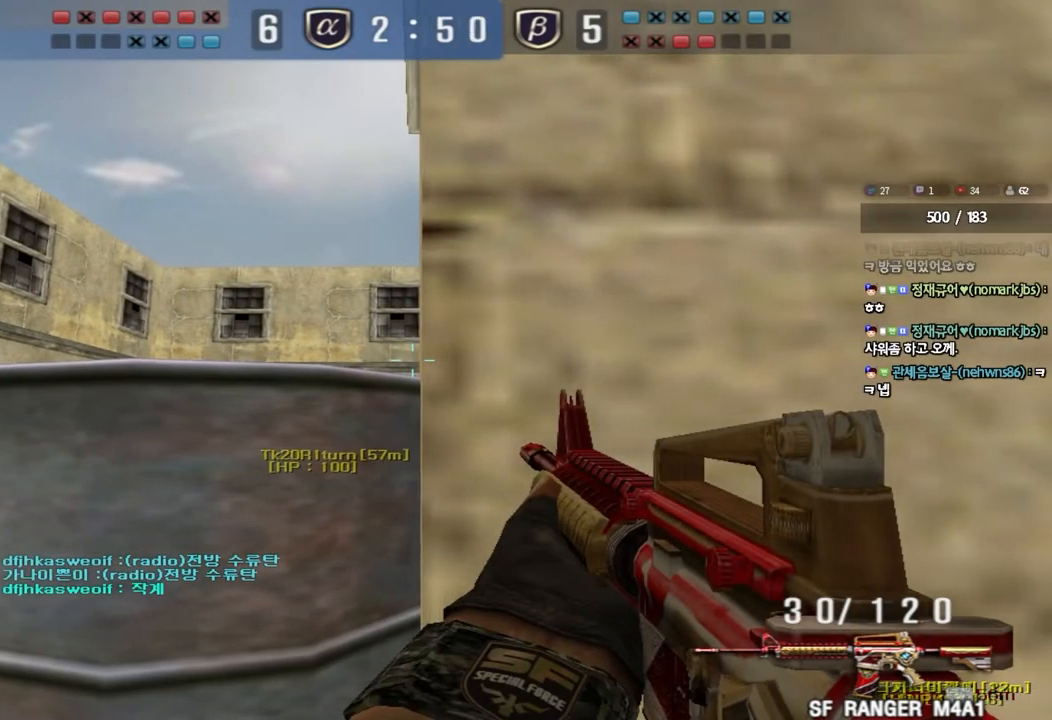
{"keys": ["ctrl"], "events": []}
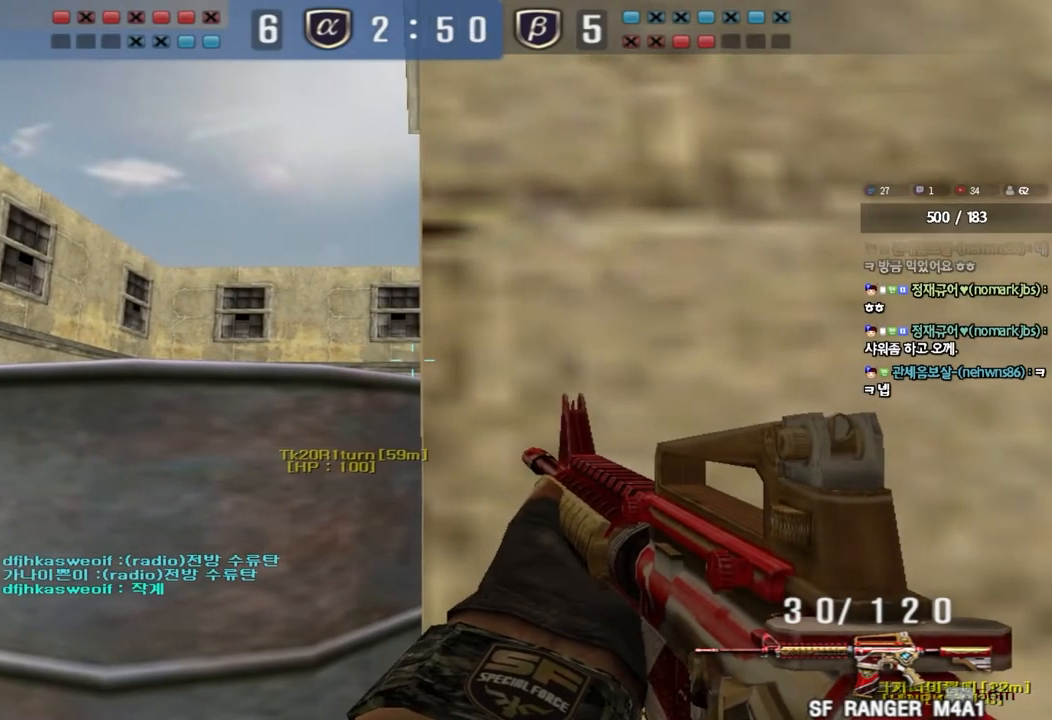
{"keys": ["ctrl"], "events": []}
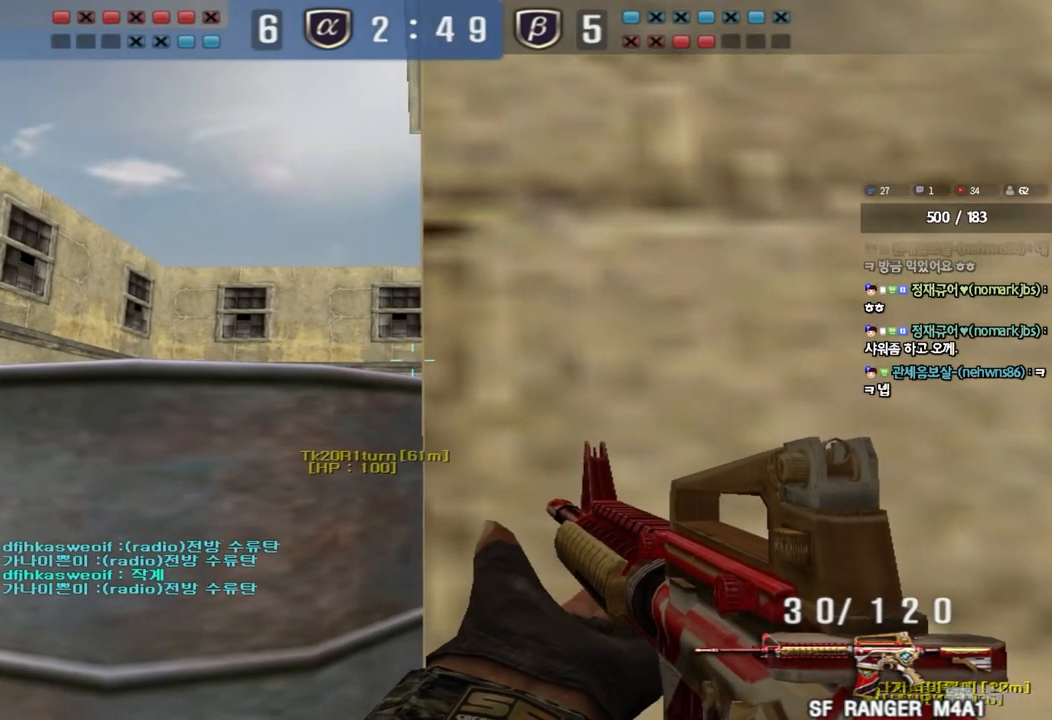
{"keys": ["ctrl"], "events": []}
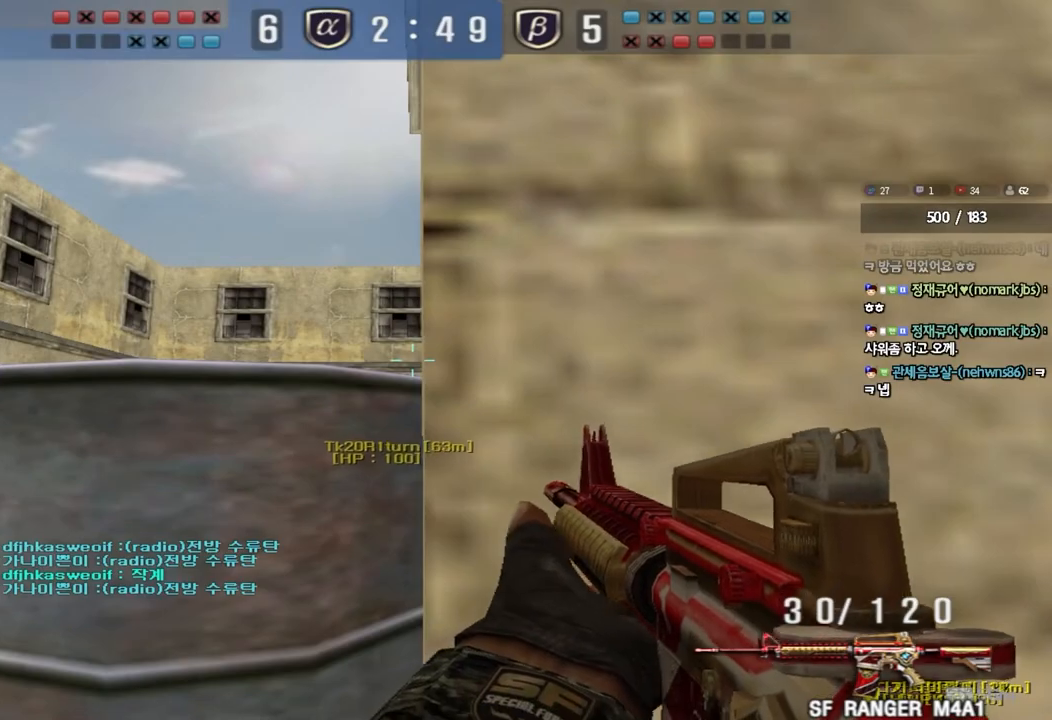
{"keys": ["ctrl"], "events": []}
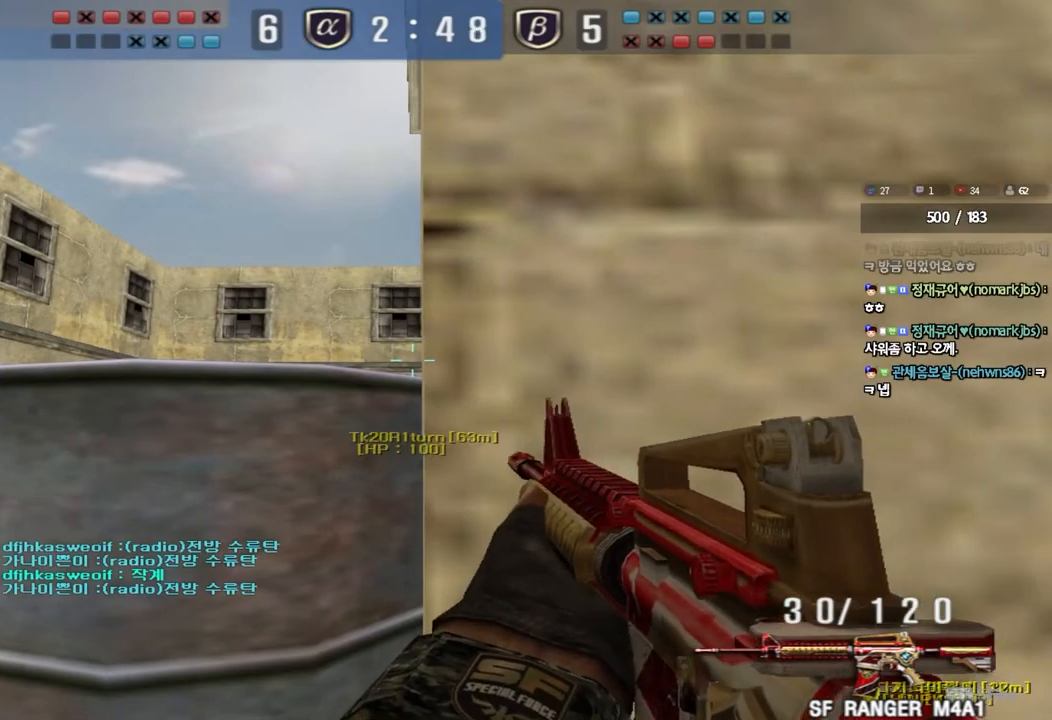
{"keys": ["ctrl"], "events": []}
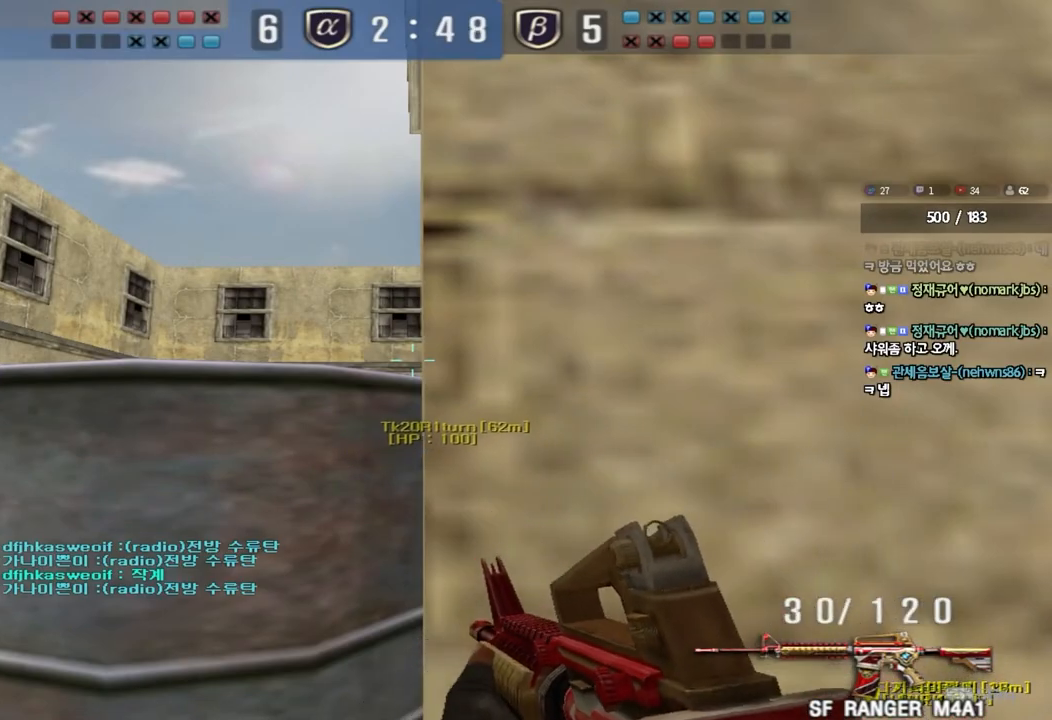
{"keys": ["a", "ctrl", "w"], "events": [[500, "a", "down"], [500, "w", "down"]]}
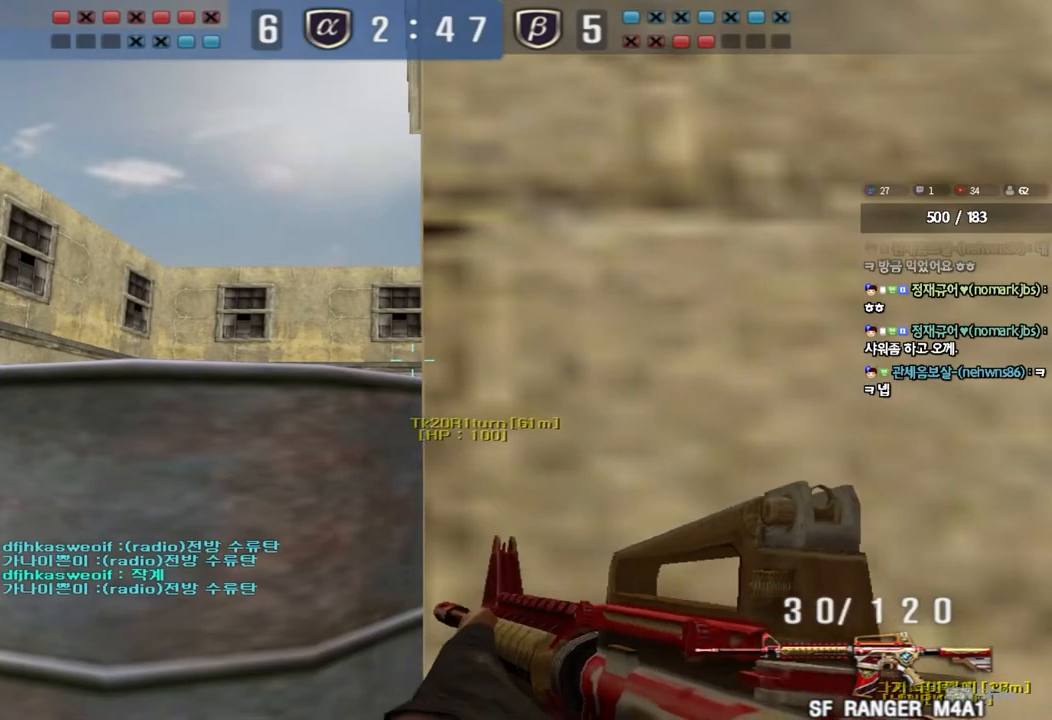
{"keys": ["ctrl"], "events": [[17, "ctrl", "up"], [150, "ctrl", "down"], [250, "ctrl", "up"], [467, "ctrl", "down"], [467, "w", "up"], [483, "a", "up"]]}
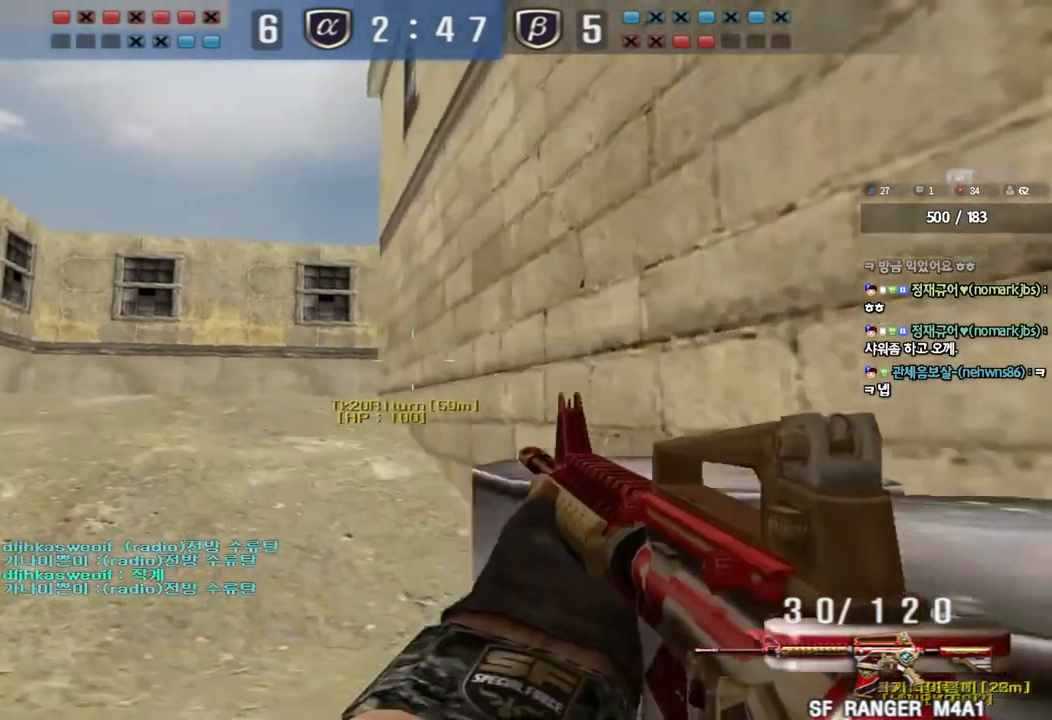
{"keys": ["d", "w"], "events": [[67, "ctrl", "up"], [67, "d", "down"], [67, "w", "down"], [317, "ctrl", "down"], [317, "d", "up"], [333, "w", "up"], [417, "ctrl", "up"], [417, "w", "down"], [433, "d", "down"]]}
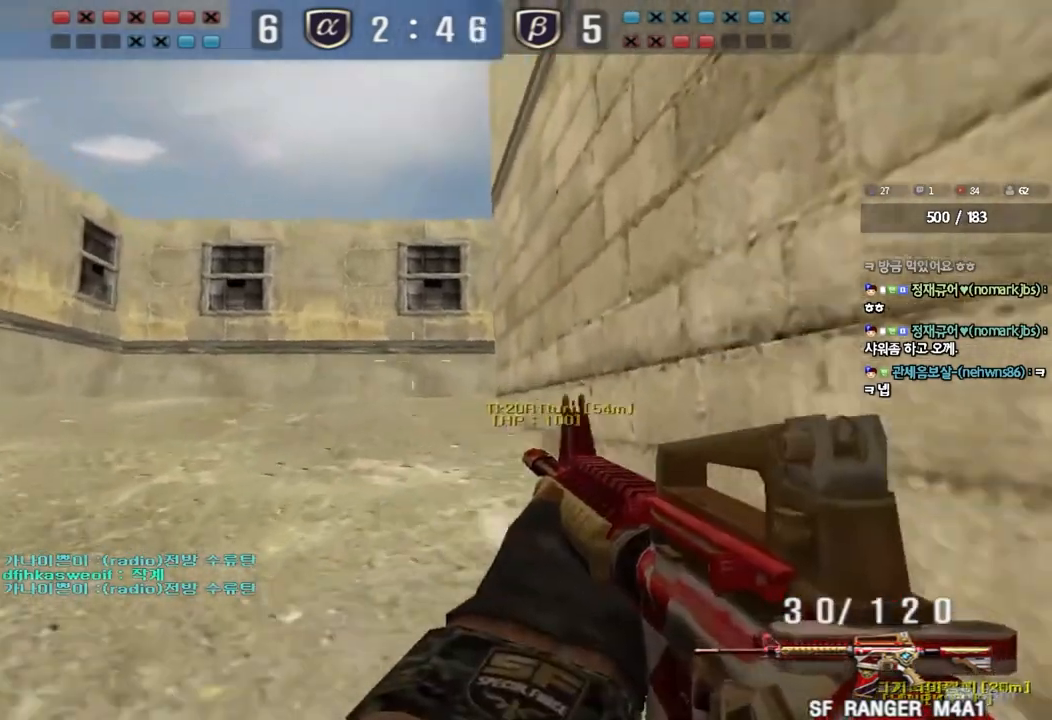
{"keys": ["w"], "events": [[100, "ctrl", "down"], [100, "d", "up"], [117, "w", "up"], [200, "ctrl", "up"], [200, "w", "down"]]}
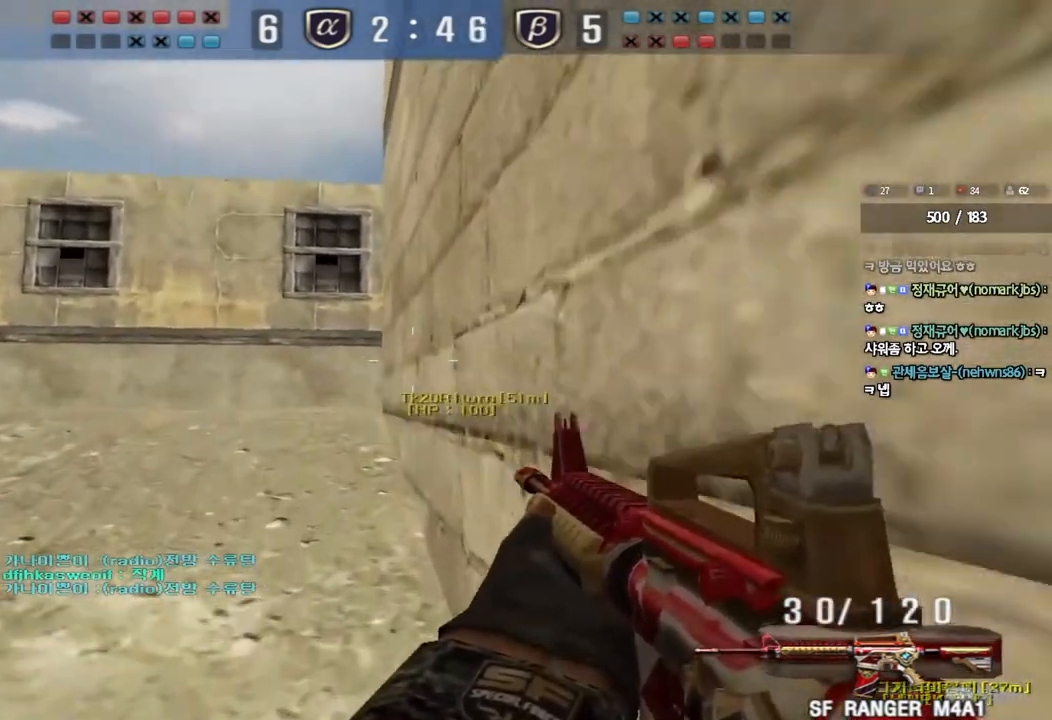
{"keys": ["a", "w"], "events": [[117, "shift", "down"], [167, "shift", "up"], [217, "a", "down"]]}
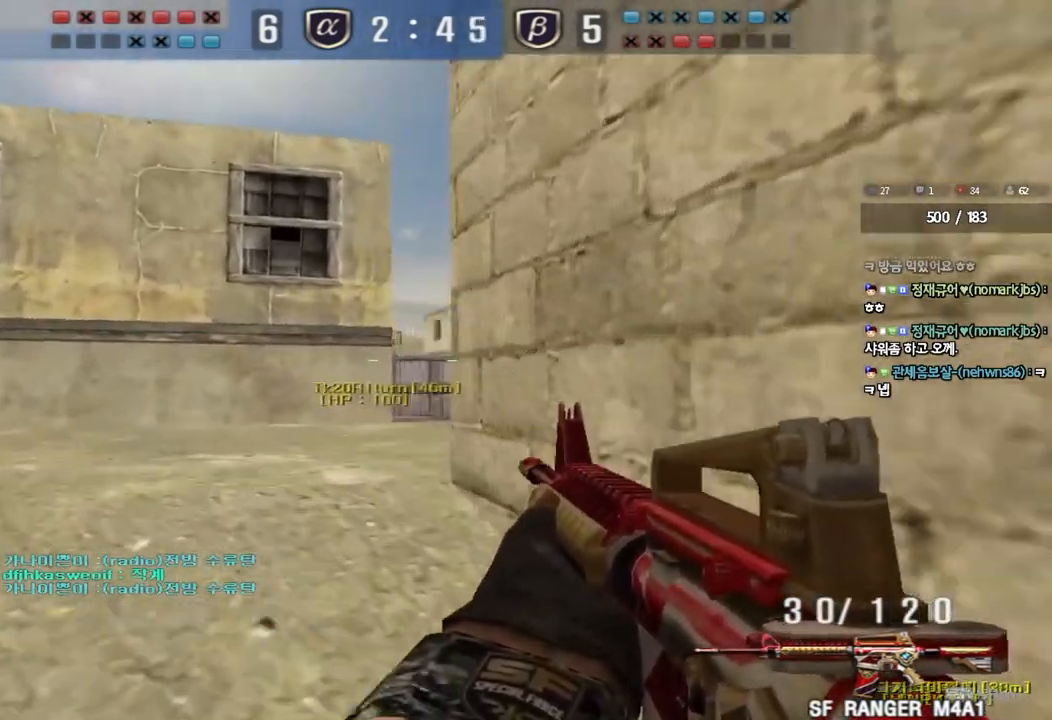
{"keys": ["a", "w"], "events": [[17, "ctrl", "down"], [17, "w", "up"], [33, "a", "up"], [117, "ctrl", "up"], [117, "w", "down"], [133, "d", "down"], [383, "d", "up"], [400, "a", "down"]]}
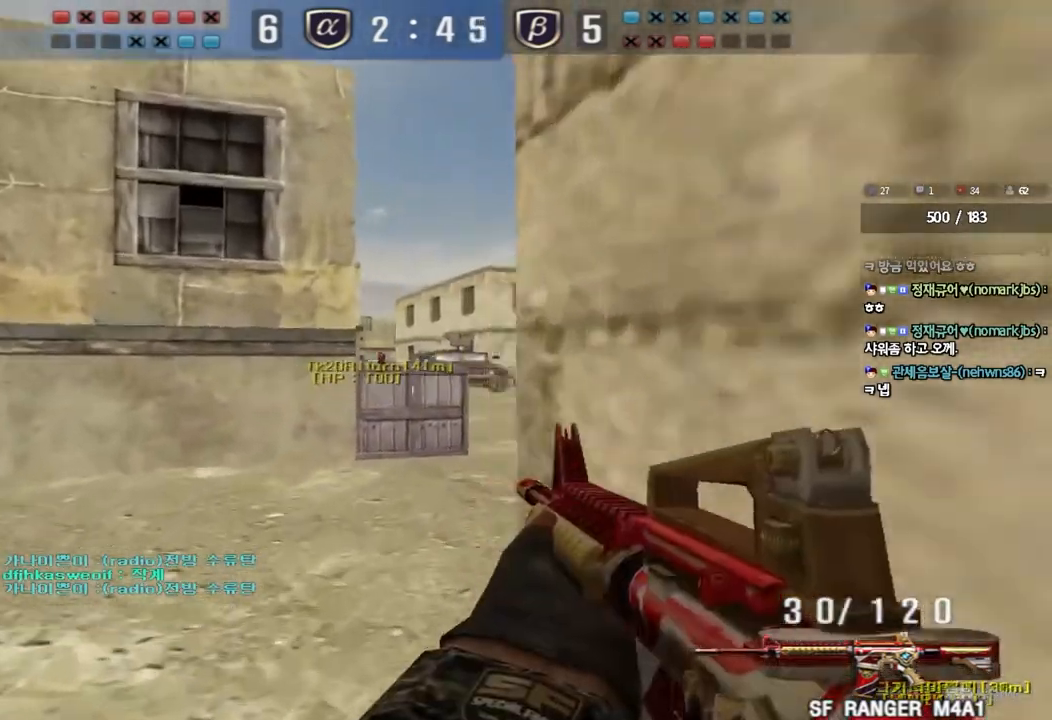
{"keys": ["ctrl"], "events": [[83, "ctrl", "down"], [83, "w", "up"], [117, "a", "up"], [167, "d", "down"], [167, "w", "down"], [183, "ctrl", "up"], [433, "ctrl", "down"], [433, "d", "up"], [450, "w", "up"]]}
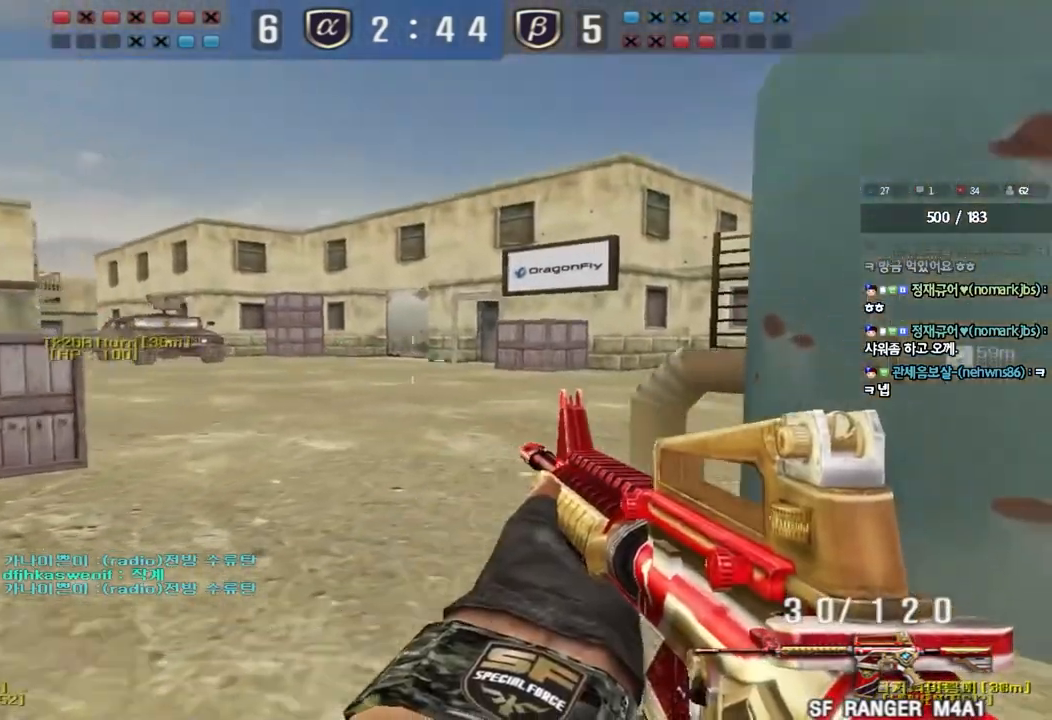
{"keys": ["ctrl", "w"], "events": [[33, "ctrl", "up"], [33, "d", "down"], [33, "w", "down"], [183, "w", "up"], [250, "d", "up"], [267, "ctrl", "down"], [317, "d", "down"], [333, "ctrl", "up"], [367, "w", "down"], [483, "d", "up"], [500, "ctrl", "down"]]}
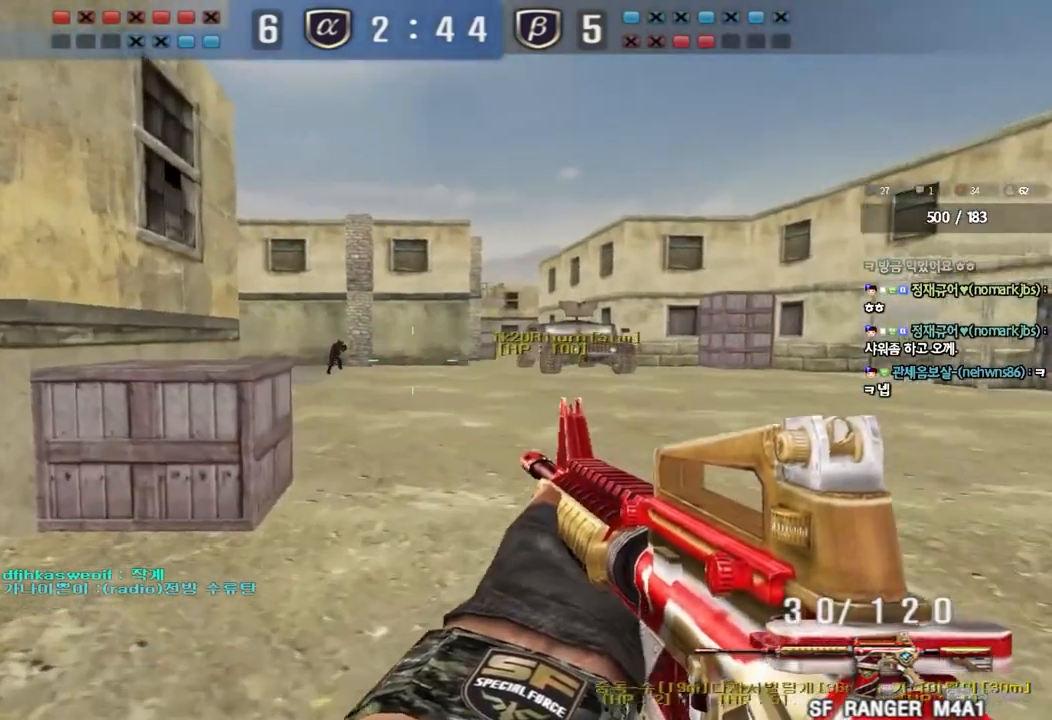
{"keys": [], "events": [[17, "a", "down"], [100, "a", "up"], [100, "ctrl", "up"], [150, "w", "up"]]}
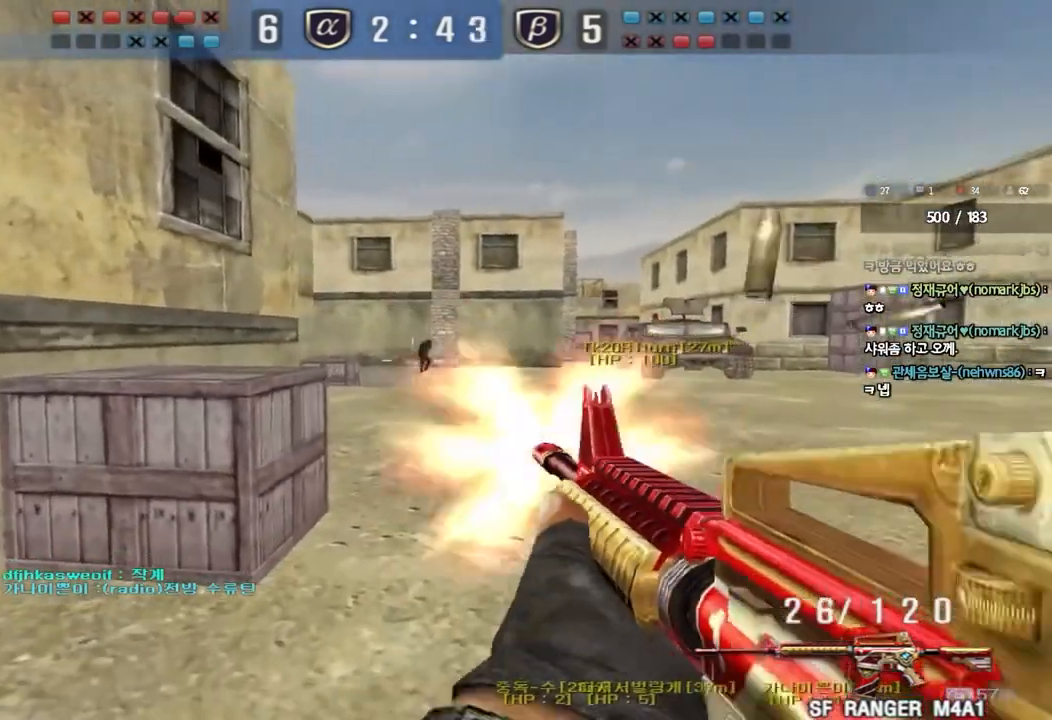
{"keys": [], "events": []}
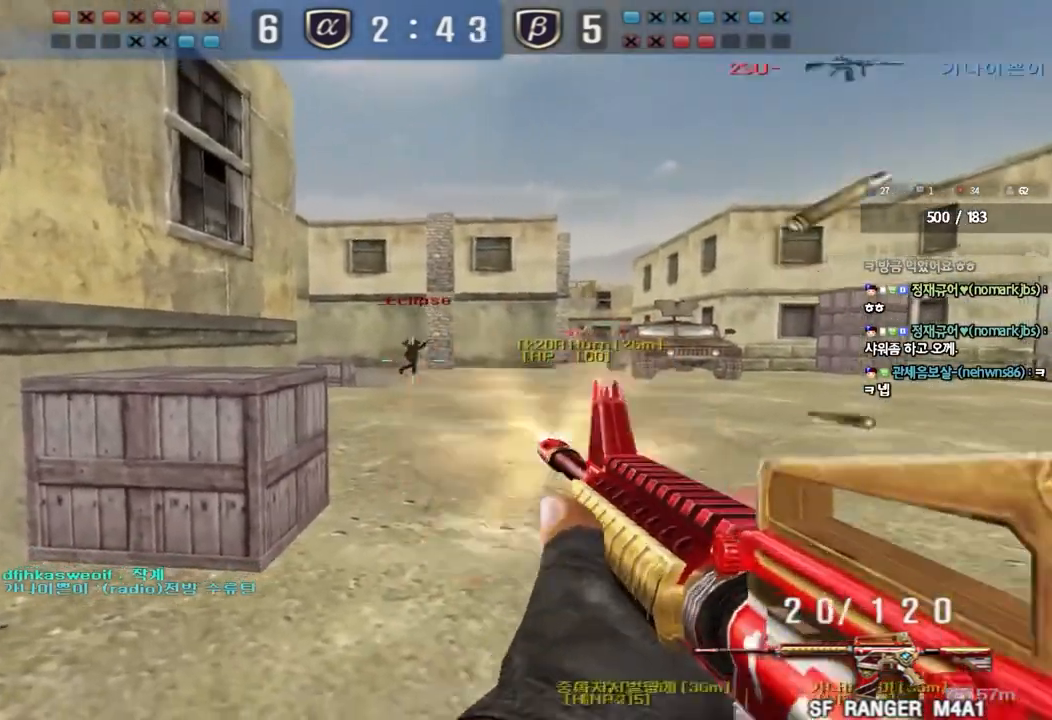
{"keys": [], "events": []}
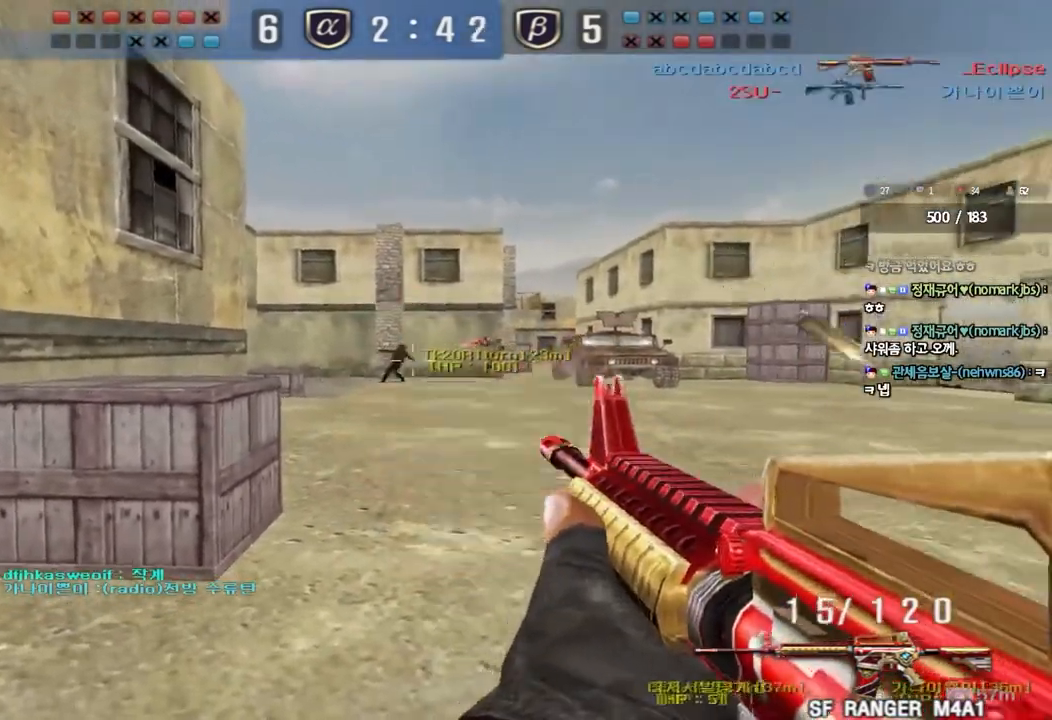
{"keys": ["a", "w"], "events": [[133, "a", "down"], [133, "w", "down"]]}
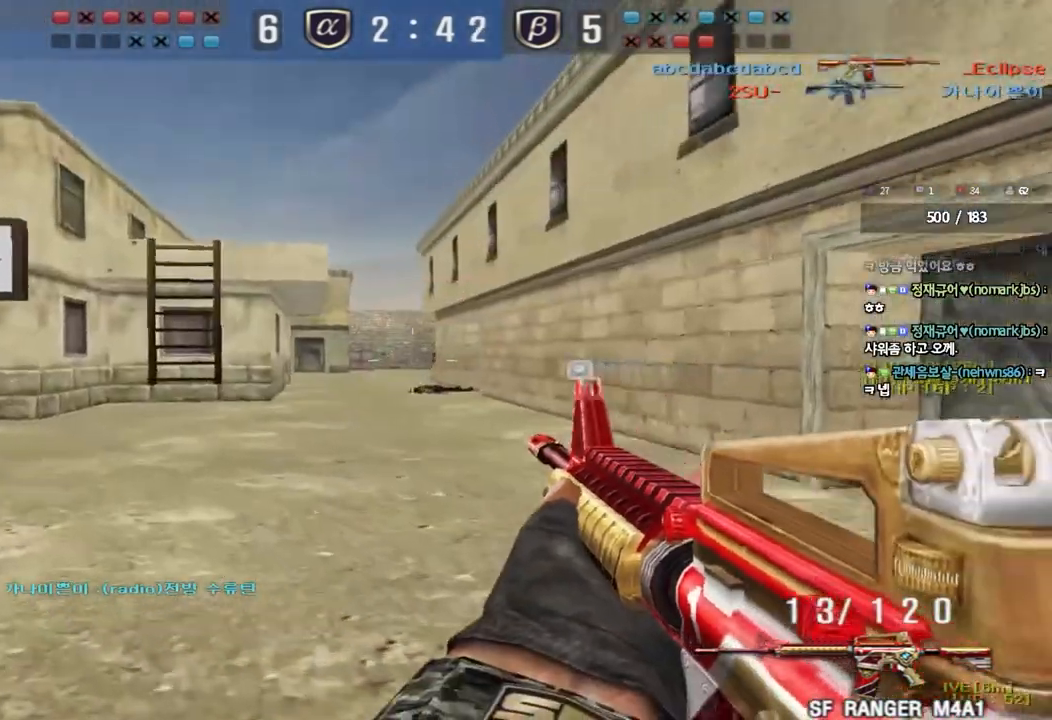
{"keys": ["a", "ctrl", "w"], "events": [[33, "w", "up"], [50, "ctrl", "down"], [83, "a", "up"], [117, "a", "down"], [117, "r", "down"], [117, "w", "down"], [167, "ctrl", "up"], [200, "r", "up"], [383, "ctrl", "down"], [400, "a", "up"], [400, "w", "up"], [483, "w", "down"], [500, "a", "down"]]}
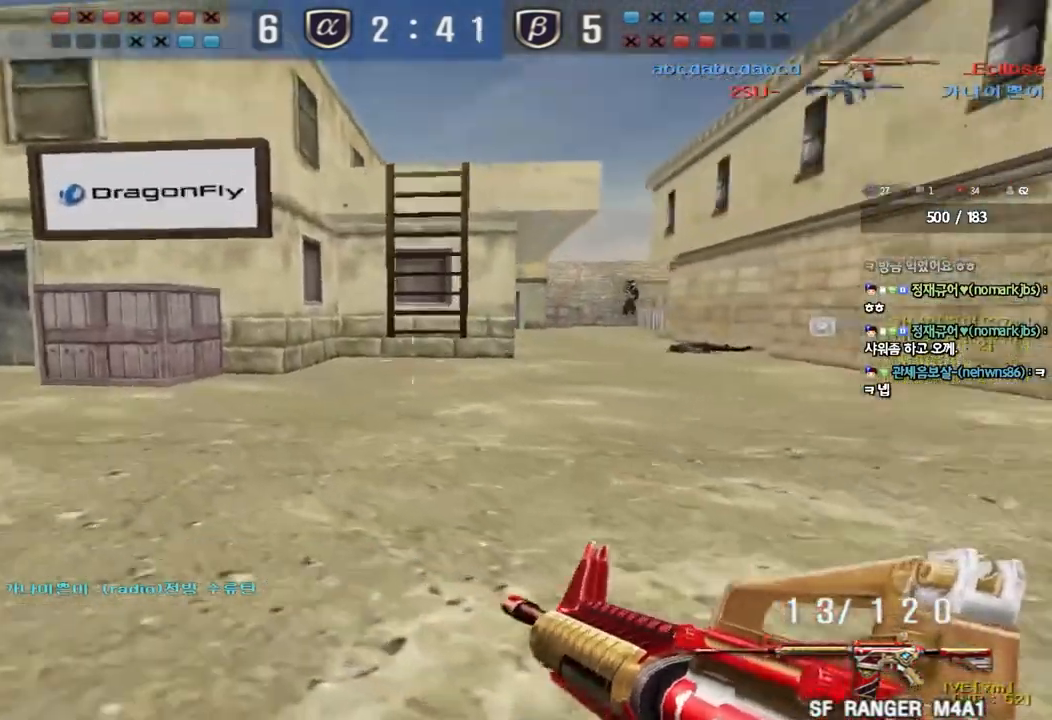
{"keys": ["a", "ctrl", "w"], "events": [[17, "ctrl", "up"], [183, "ctrl", "down"], [183, "w", "up"], [200, "a", "up"], [217, "space", "down"], [283, "a", "down"], [283, "w", "down"], [300, "ctrl", "up"], [317, "space", "up"], [400, "ctrl", "down"]]}
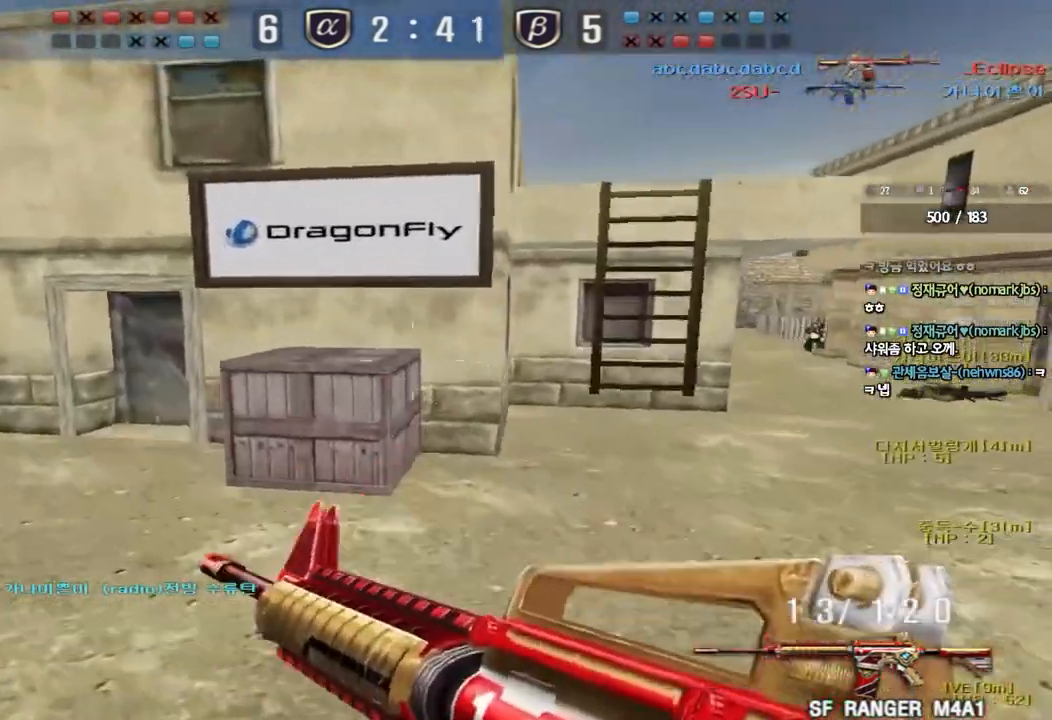
{"keys": ["a", "w"], "events": [[33, "ctrl", "up"], [117, "ctrl", "down"], [250, "ctrl", "up"]]}
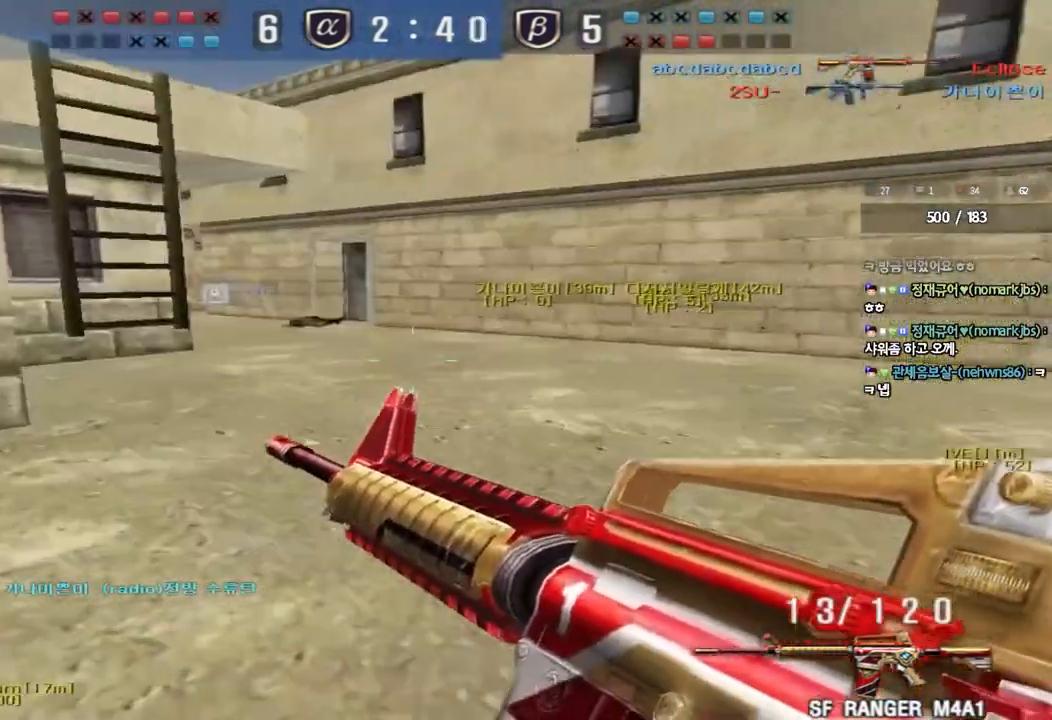
{"keys": ["ctrl"], "events": [[17, "ctrl", "down"], [50, "w", "up"], [67, "a", "up"], [150, "ctrl", "up"], [150, "w", "down"], [167, "a", "down"], [433, "ctrl", "down"], [433, "w", "up"], [450, "a", "up"]]}
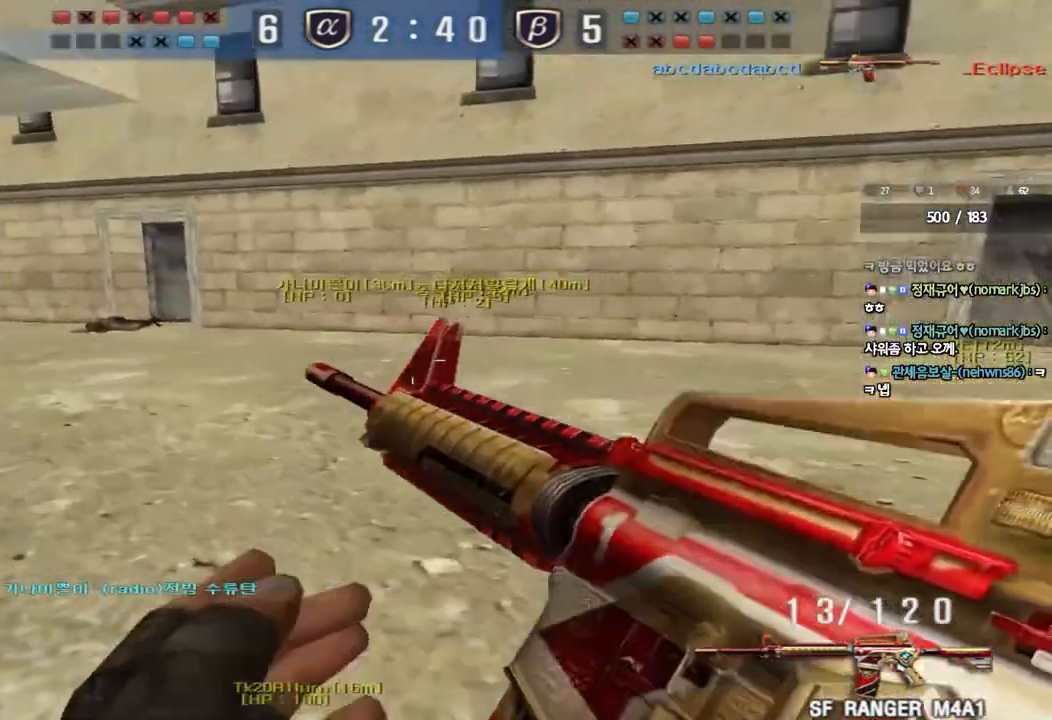
{"keys": ["a", "w"], "events": [[33, "ctrl", "up"], [50, "w", "down"], [67, "a", "down"], [333, "ctrl", "down"], [350, "w", "up"], [367, "a", "up"], [433, "a", "down"], [450, "ctrl", "up"], [450, "w", "down"]]}
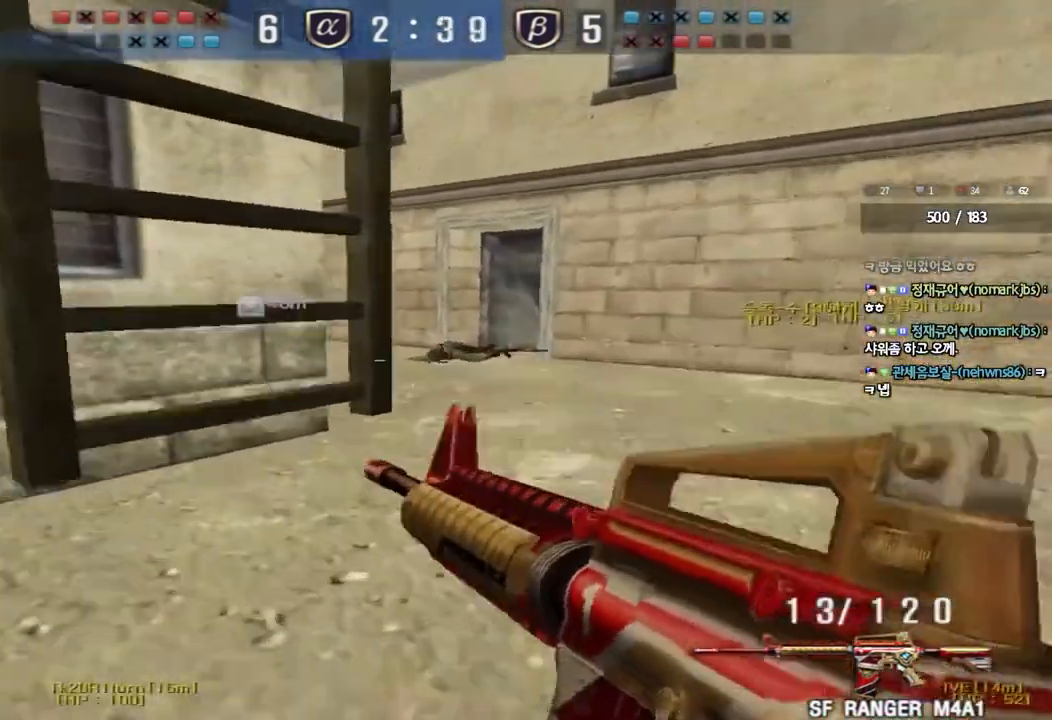
{"keys": ["d", "tab", "w"], "events": [[333, "a", "up"], [350, "w", "up"], [400, "d", "down"], [400, "w", "down"], [450, "tab", "down"]]}